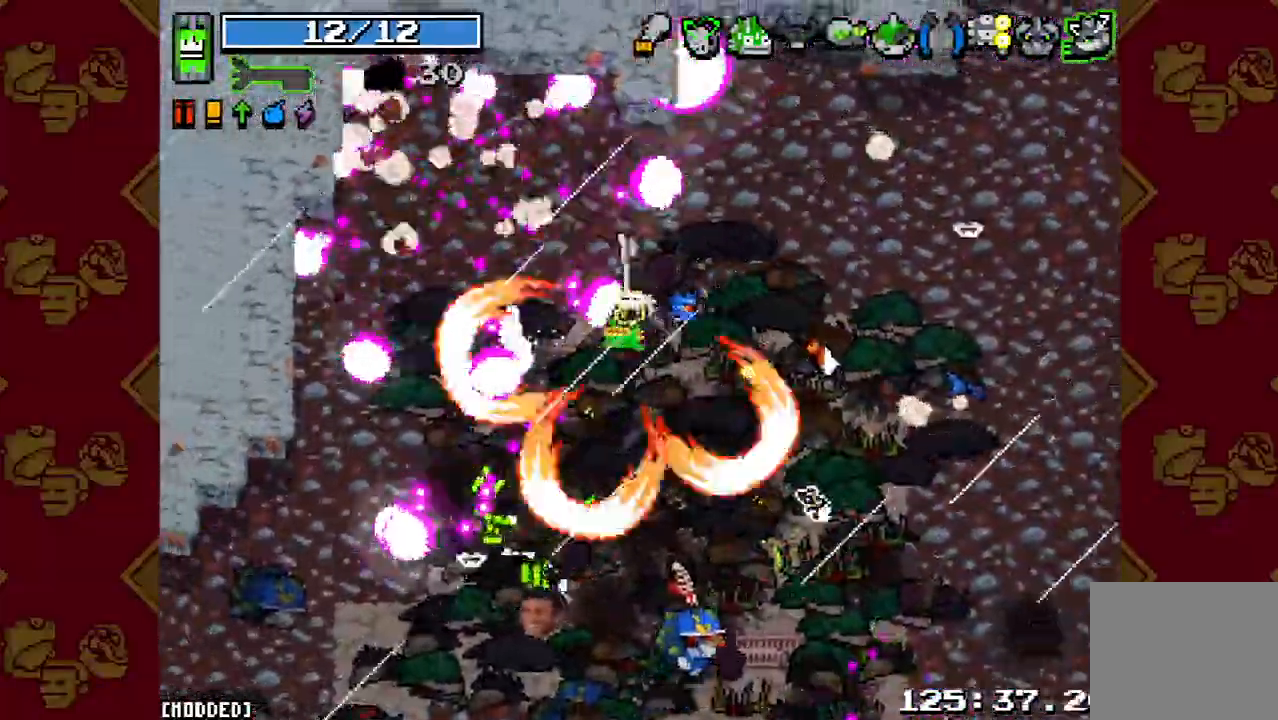
Gameplay with a controller (PlayStation layout); each line is a JSON object with the inputs held at the frame after it. "button_events" lists button changes between this image and that frame as [ms after this image, input, new state], when the widget could be followed in between (sticks are given only as held states). Not read: L3 R3.
{"buttons": ["R2"], "left_stick": "up-left", "right_stick": "down-right", "button_events": [[67, "L1", "down"], [167, "L1", "up"], [200, "R2", "down"], [267, "L1", "down"], [333, "R2", "up"], [367, "L1", "up"], [467, "R2", "down"]]}
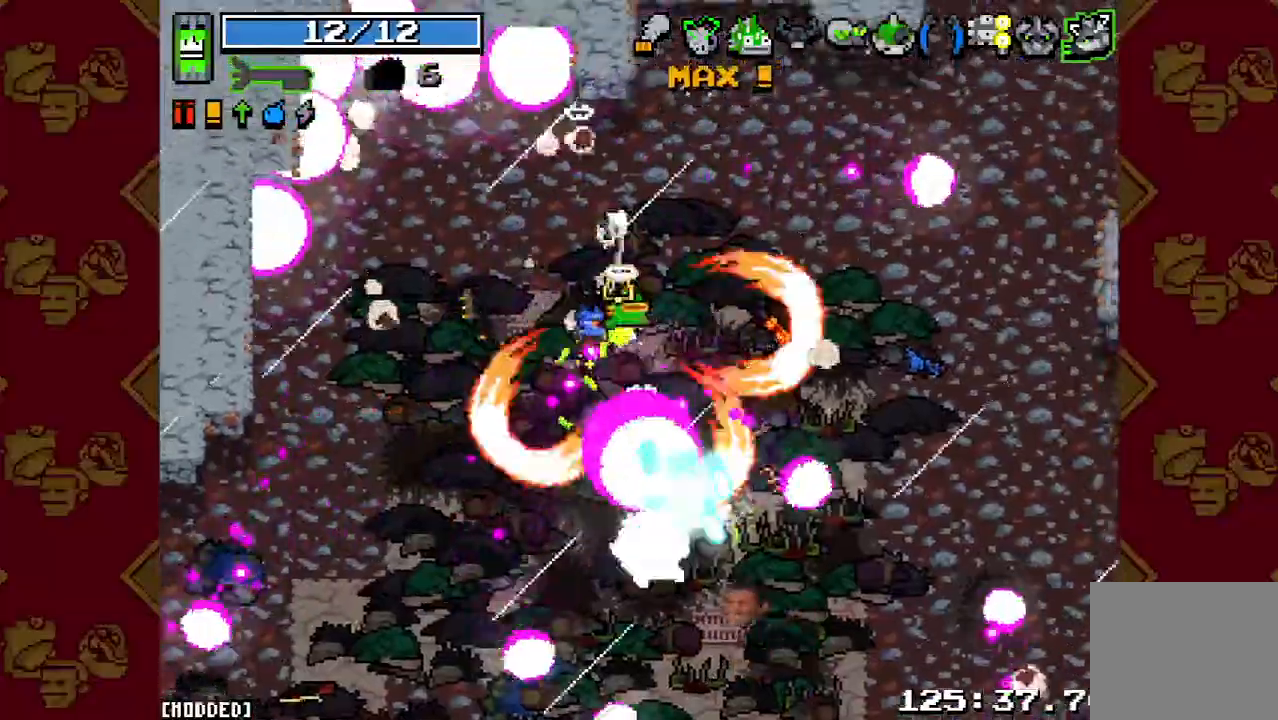
{"buttons": [], "left_stick": "down-right", "right_stick": "down-right", "button_events": [[100, "R2", "up"]]}
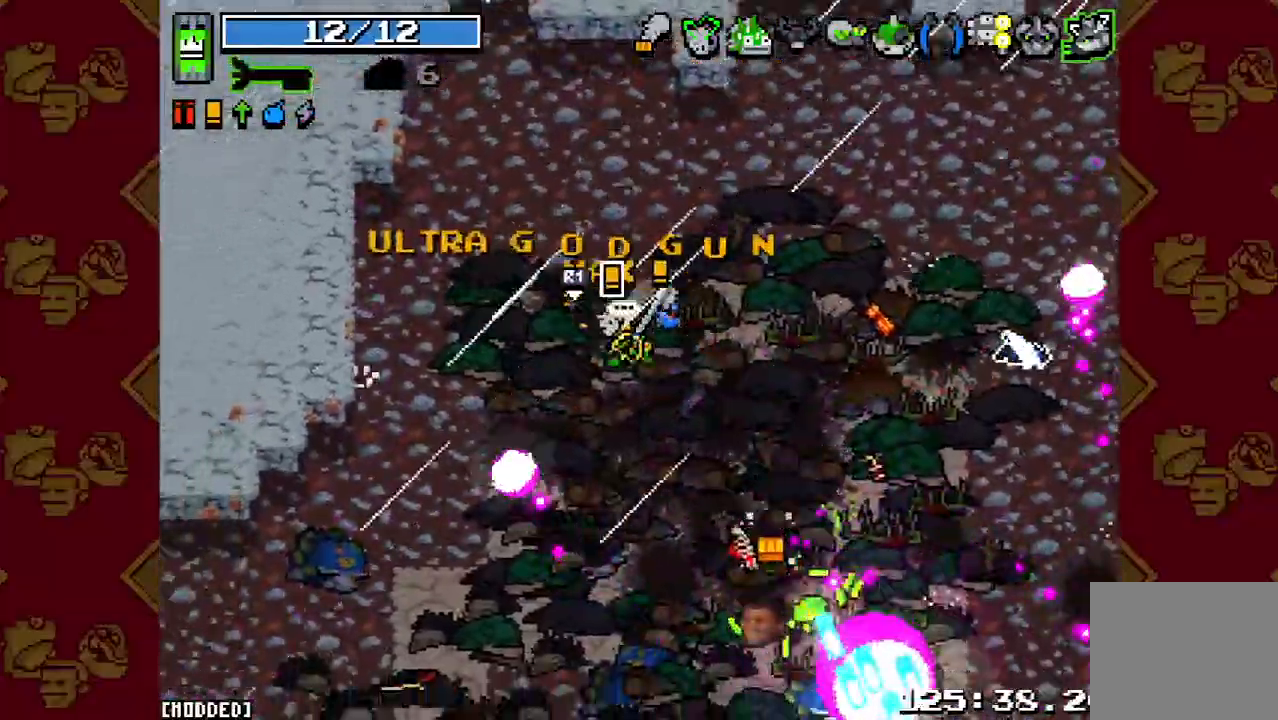
{"buttons": [], "left_stick": "down-right", "right_stick": "down", "button_events": []}
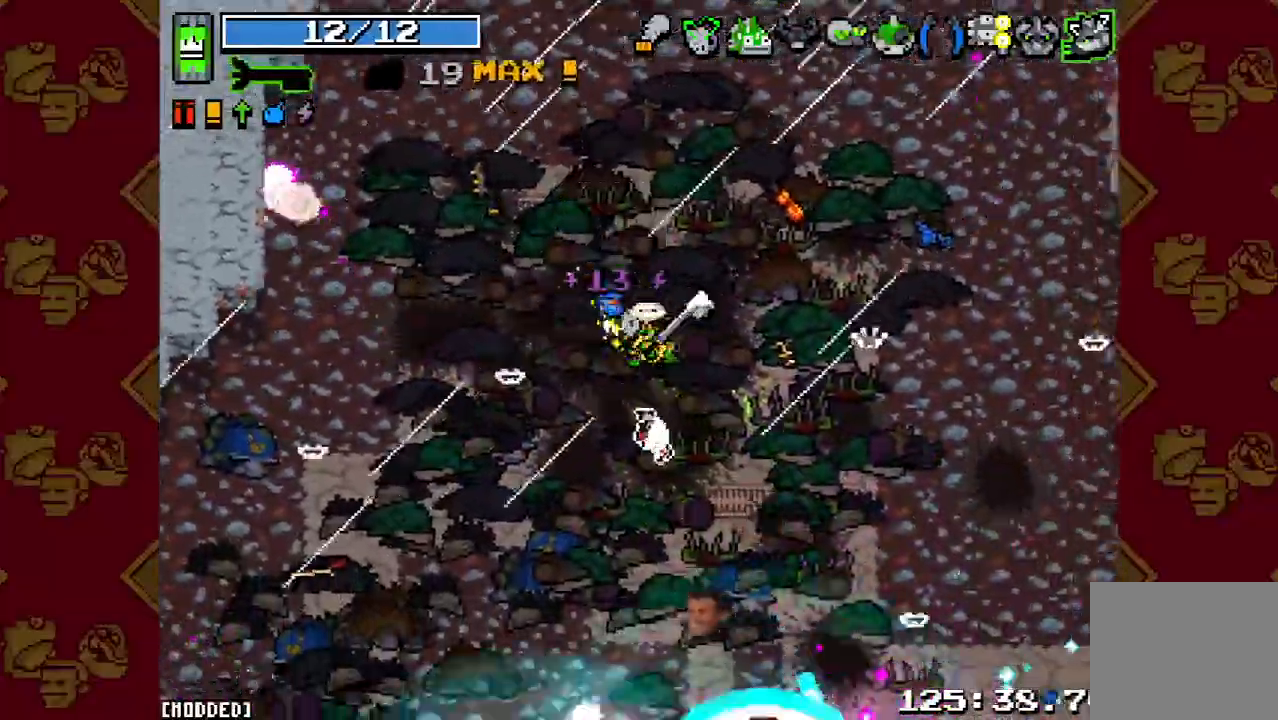
{"buttons": [], "left_stick": "center", "right_stick": "down", "button_events": []}
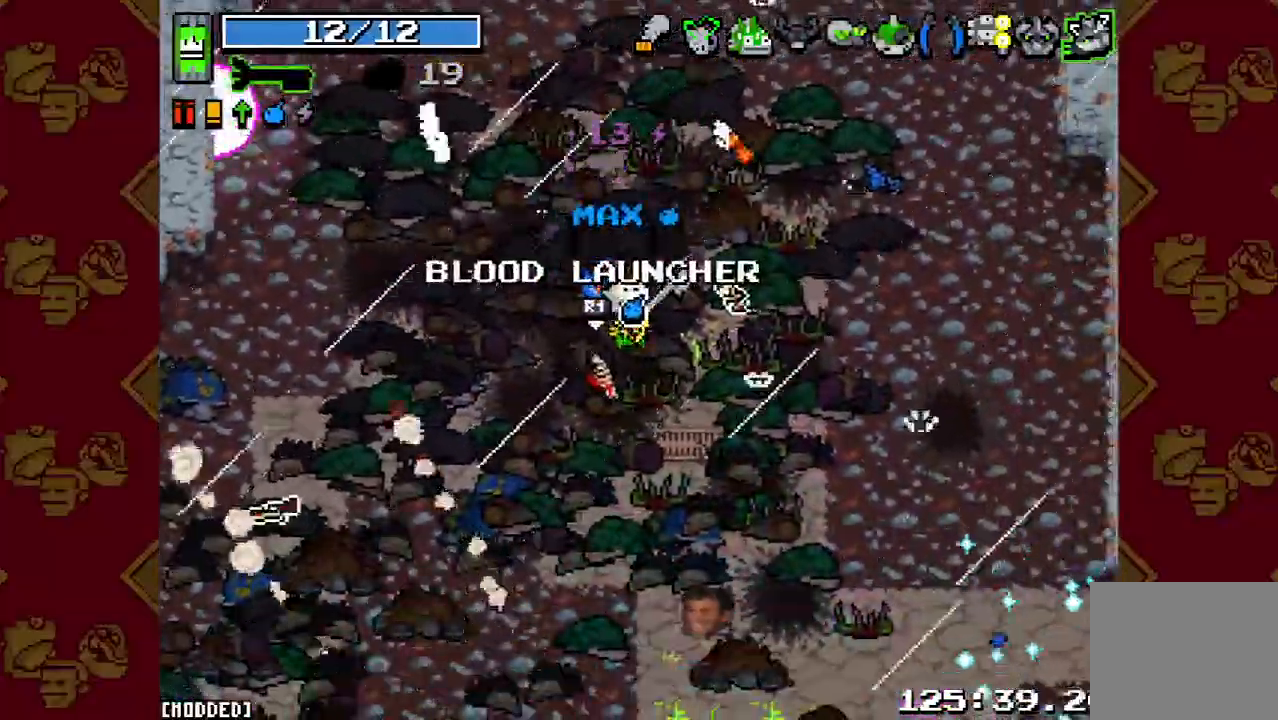
{"buttons": [], "left_stick": "center", "right_stick": "down", "button_events": []}
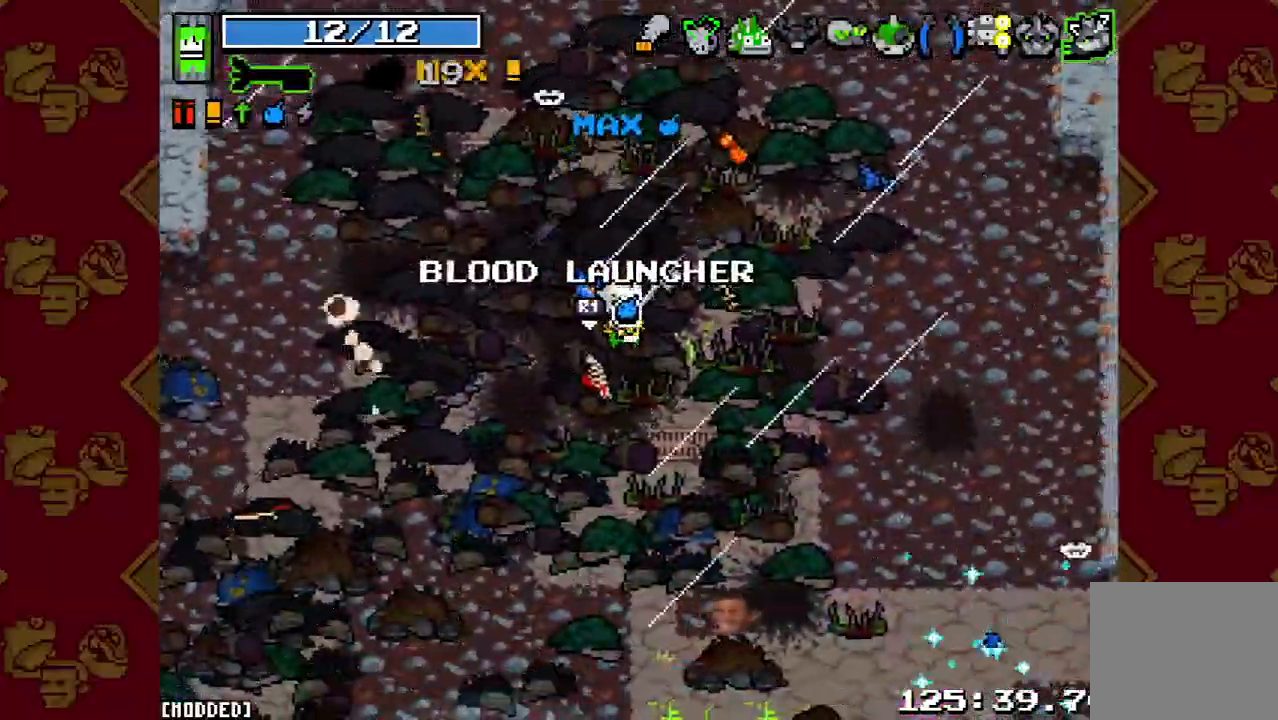
{"buttons": [], "left_stick": "down-left", "right_stick": "down", "button_events": []}
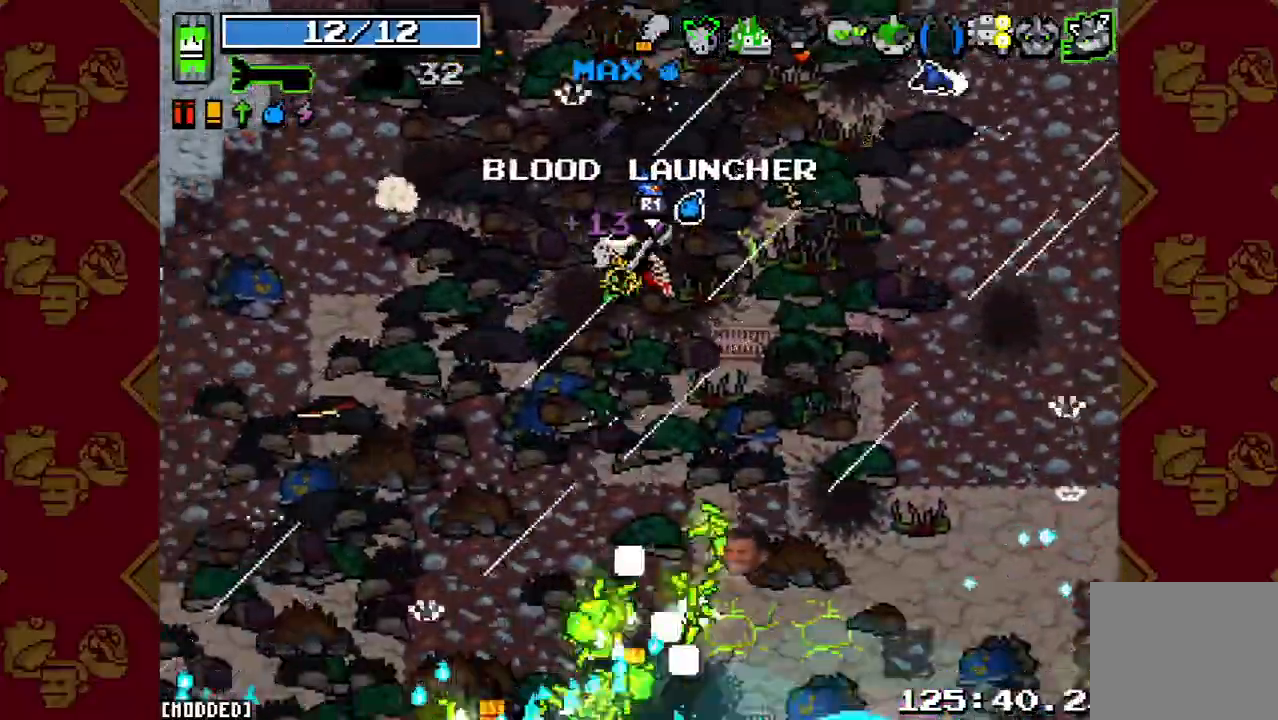
{"buttons": [], "left_stick": "down", "right_stick": "down", "button_events": []}
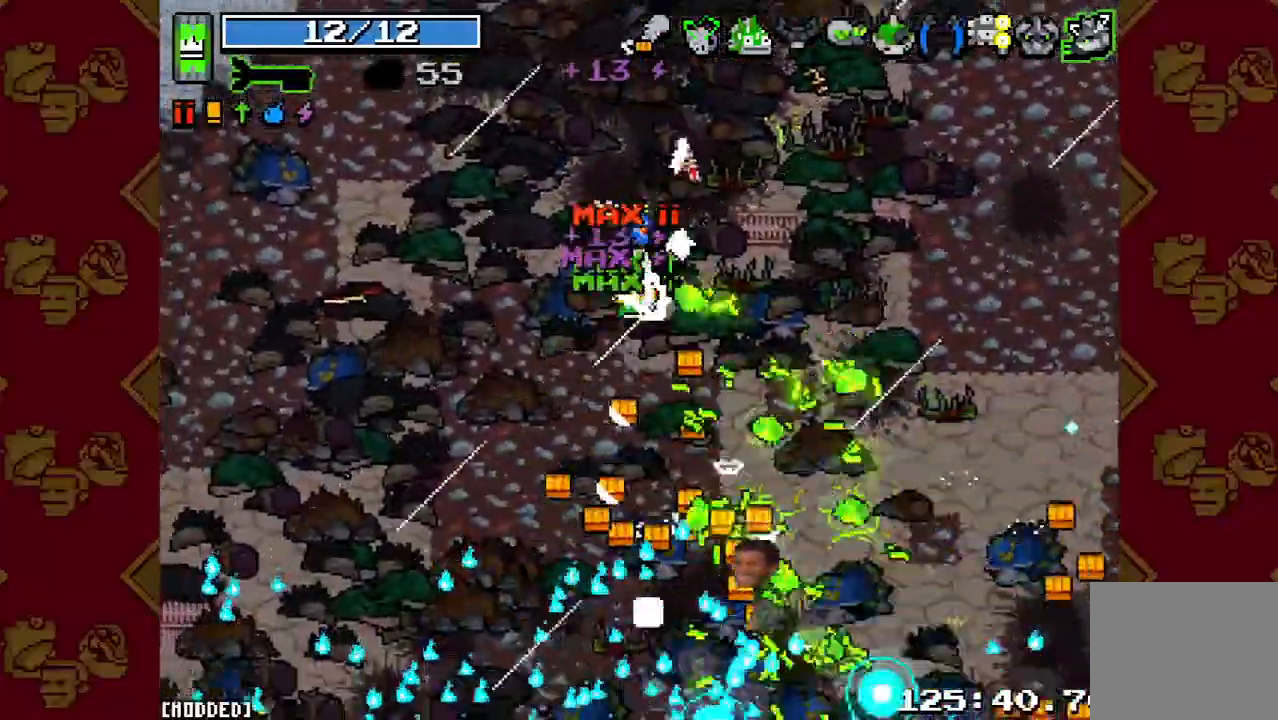
{"buttons": [], "left_stick": "down", "right_stick": "down-right", "button_events": []}
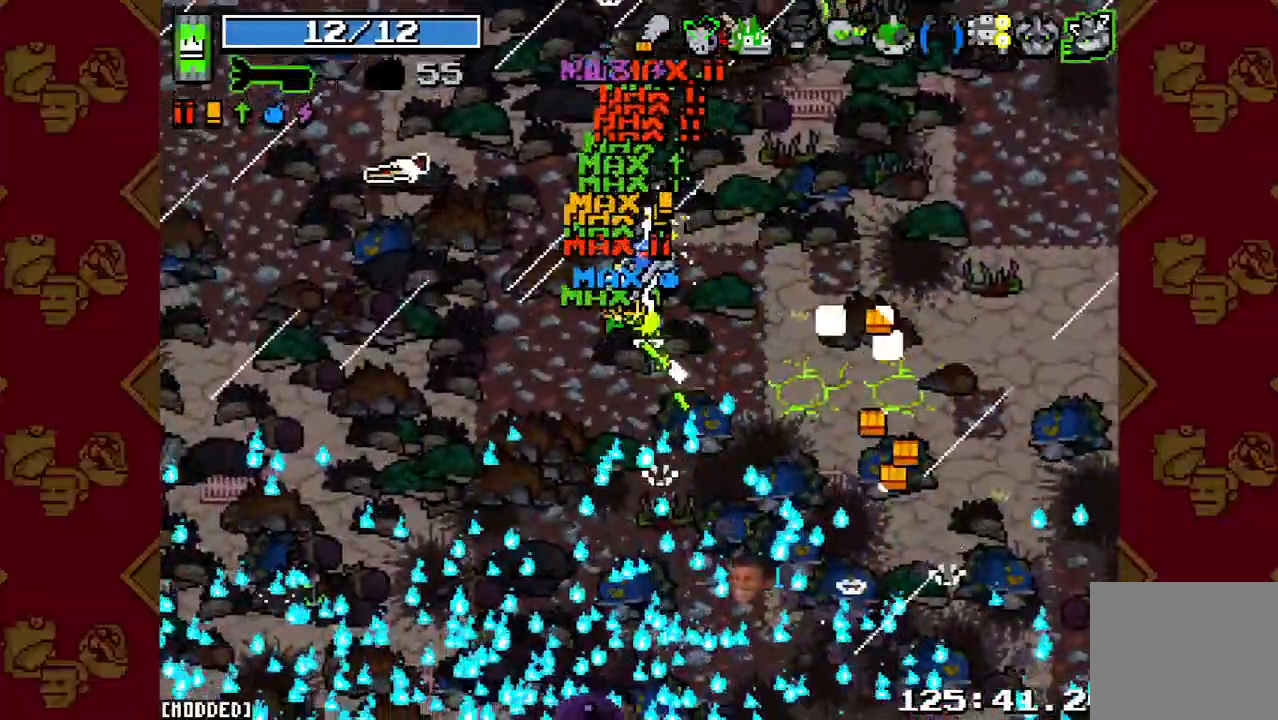
{"buttons": [], "left_stick": "down-left", "right_stick": "down", "button_events": [[300, "L2", "down"], [433, "L2", "up"]]}
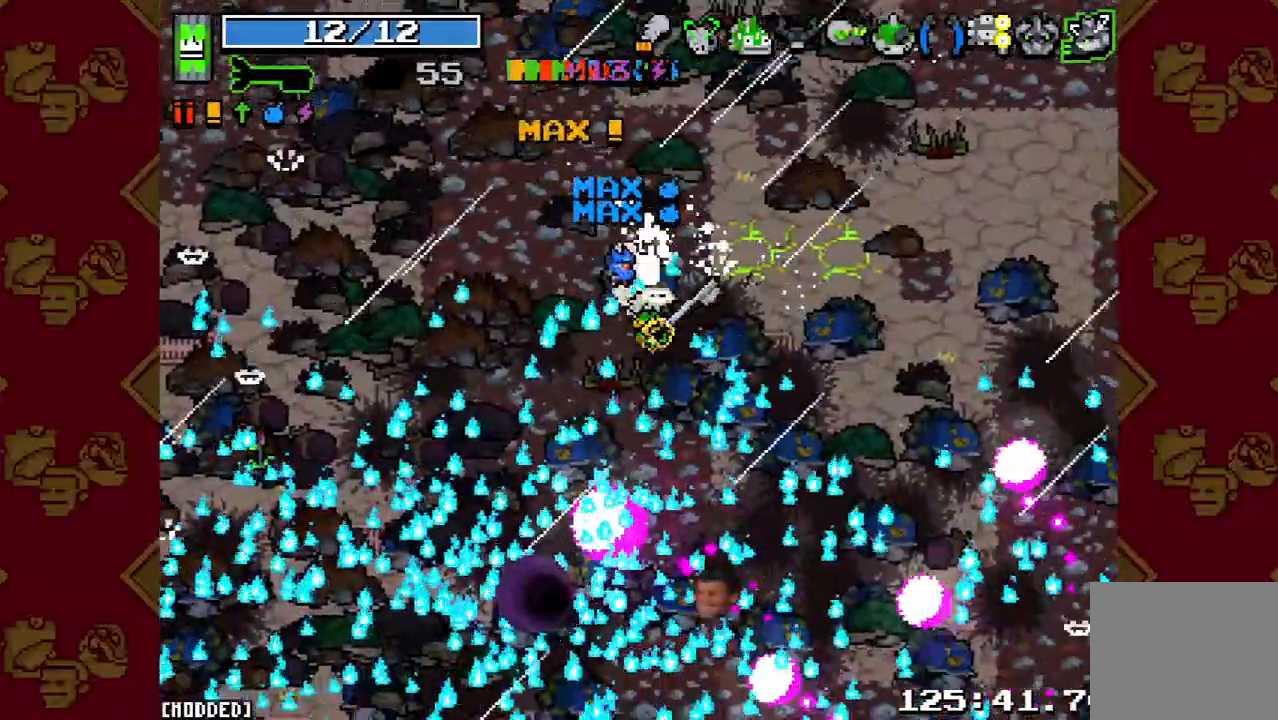
{"buttons": [], "left_stick": "down-left", "right_stick": "left", "button_events": [[233, "L2", "down"], [367, "L1", "down"], [400, "L2", "up"], [500, "L1", "up"]]}
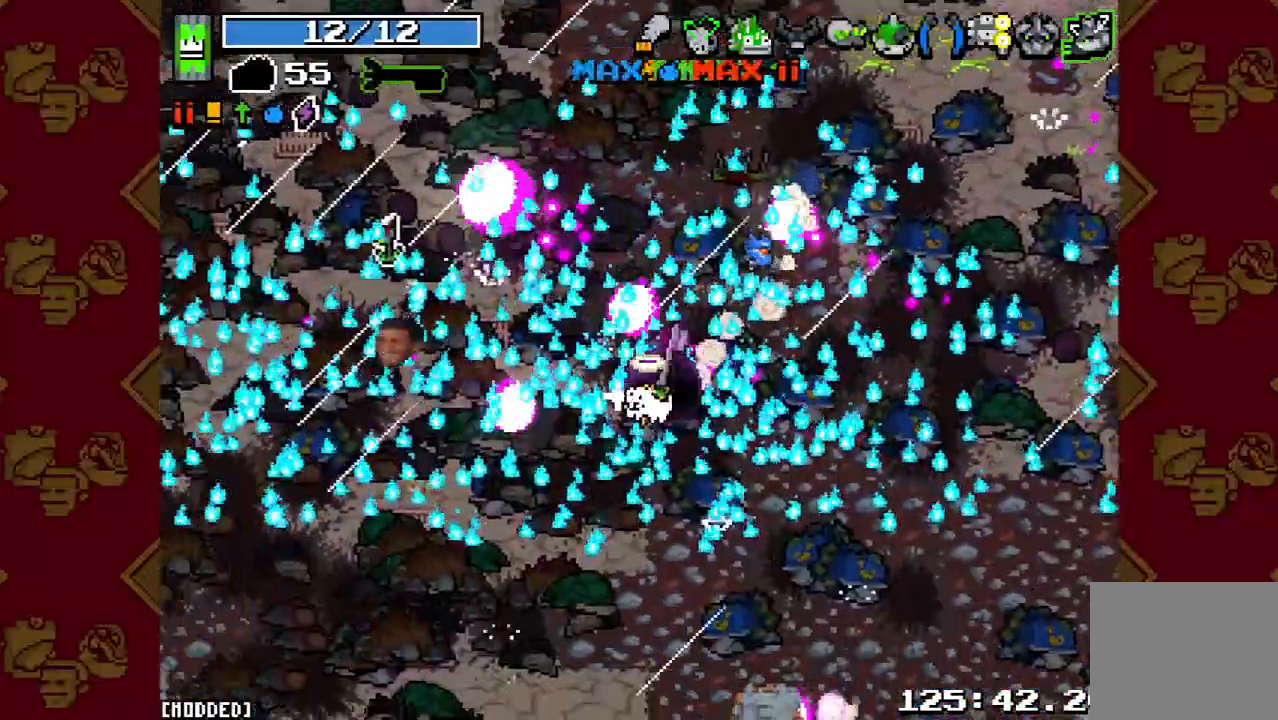
{"buttons": [], "left_stick": "center", "right_stick": "center", "button_events": []}
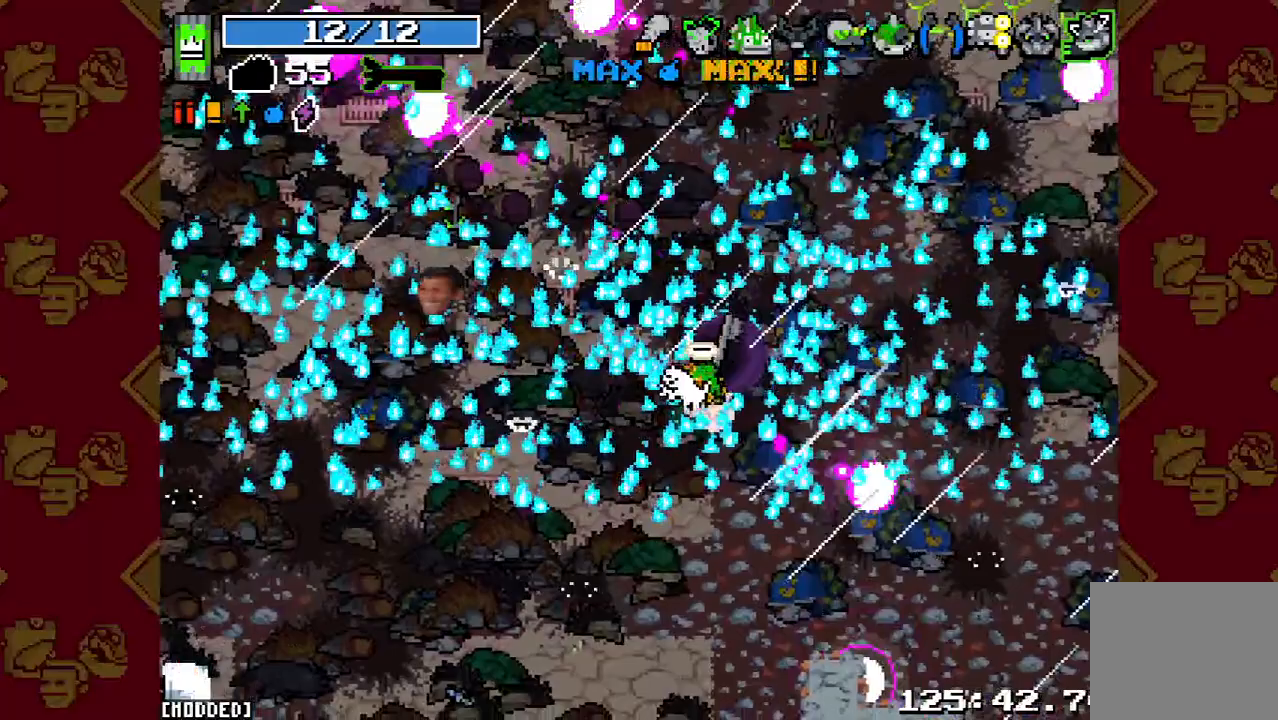
{"buttons": [], "left_stick": "center", "right_stick": "center", "button_events": []}
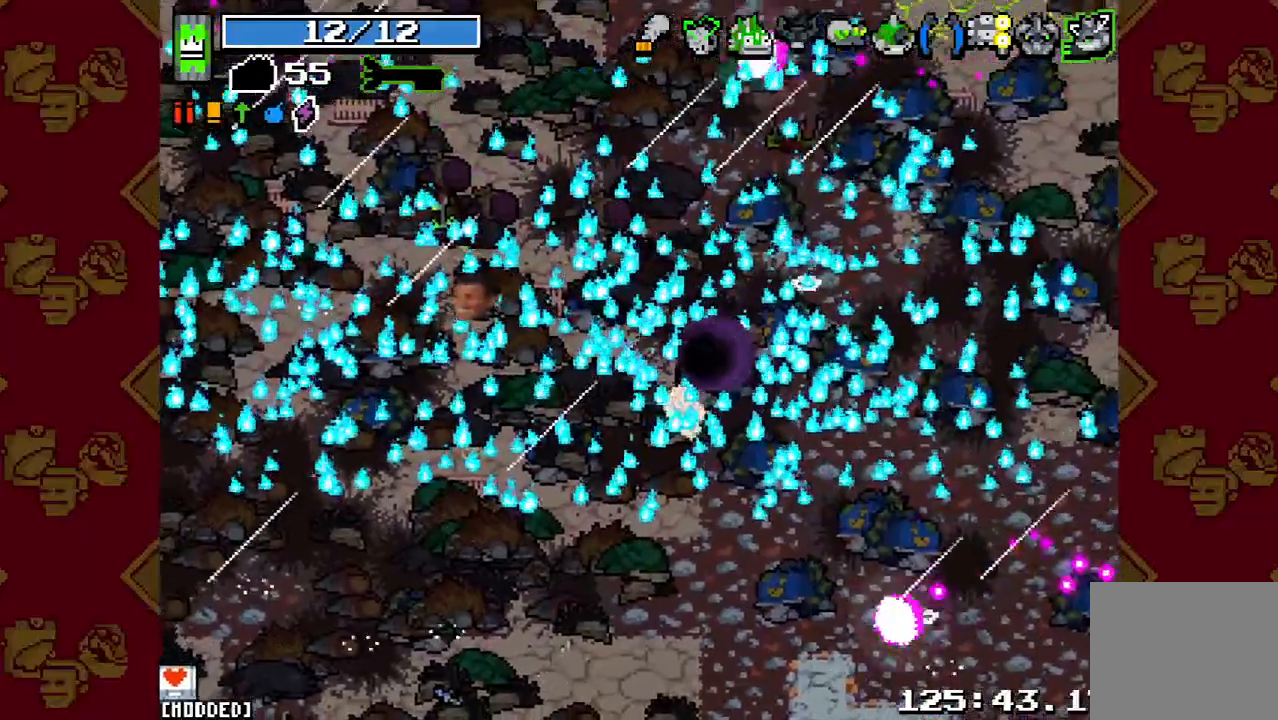
{"buttons": [], "left_stick": "center", "right_stick": "center", "button_events": []}
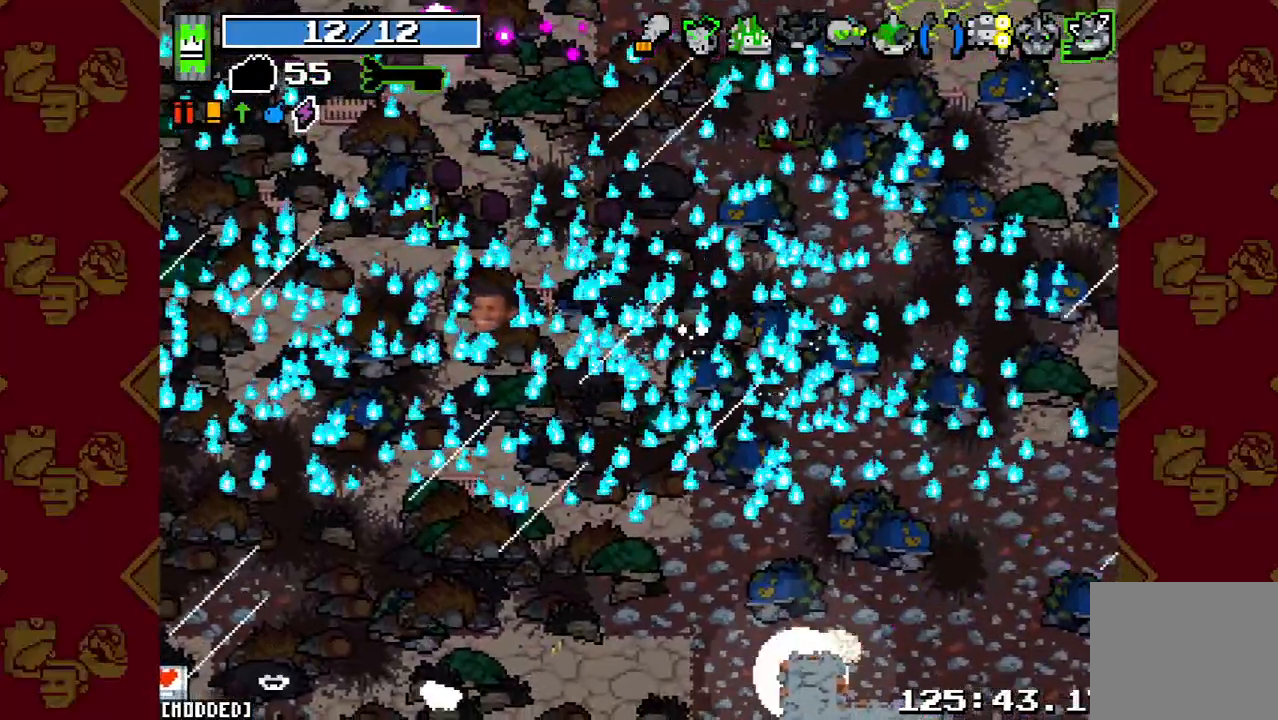
{"buttons": [], "left_stick": "center", "right_stick": "center", "button_events": []}
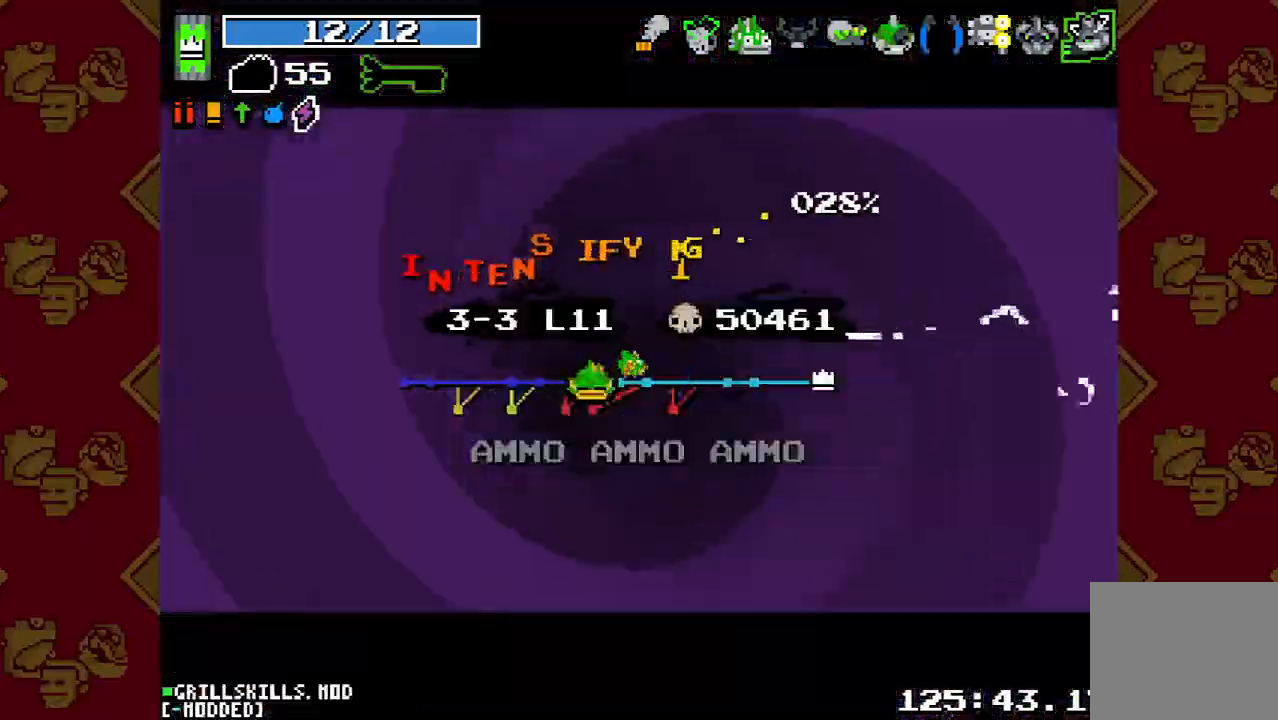
{"buttons": [], "left_stick": "center", "right_stick": "left", "button_events": []}
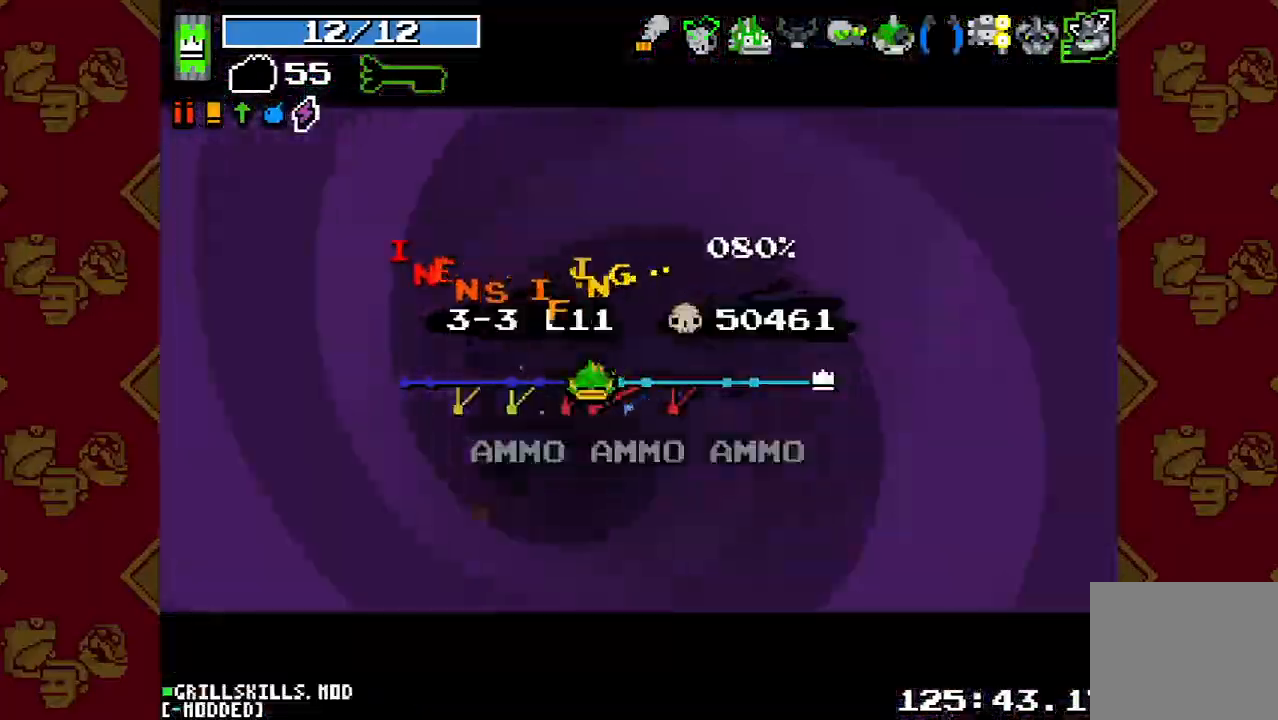
{"buttons": [], "left_stick": "center", "right_stick": "down-left", "button_events": []}
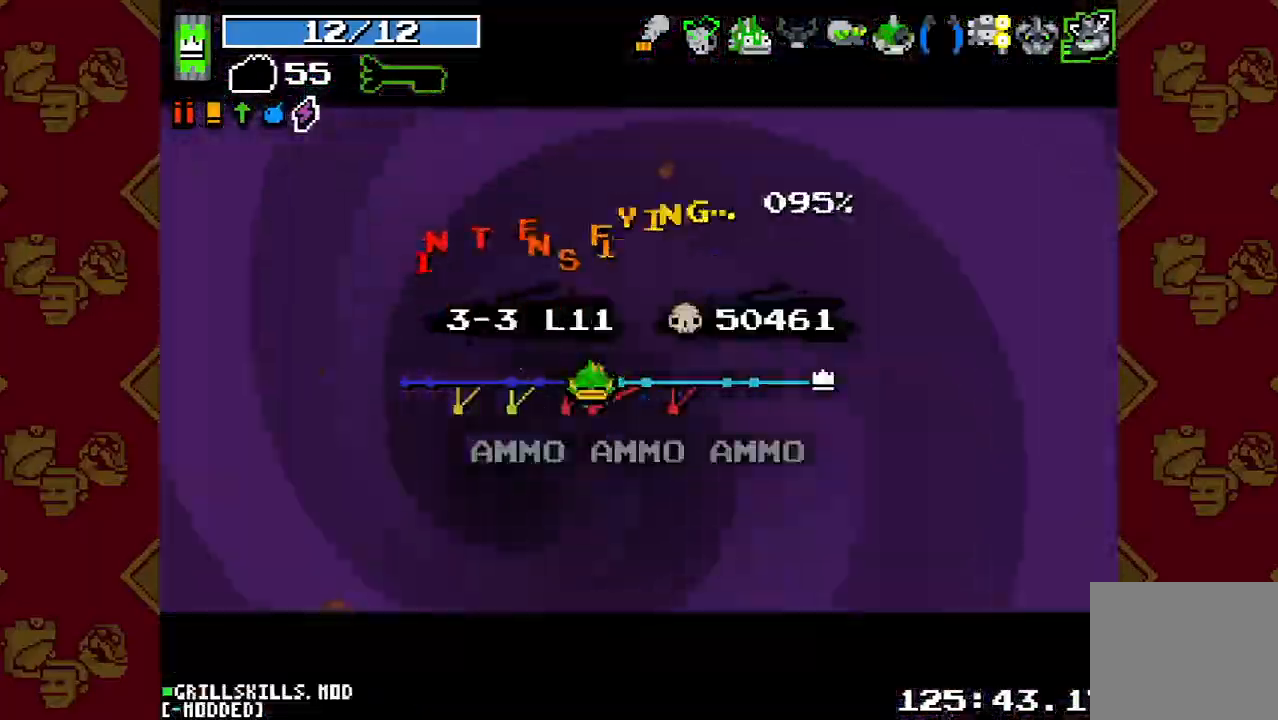
{"buttons": [], "left_stick": "center", "right_stick": "left", "button_events": []}
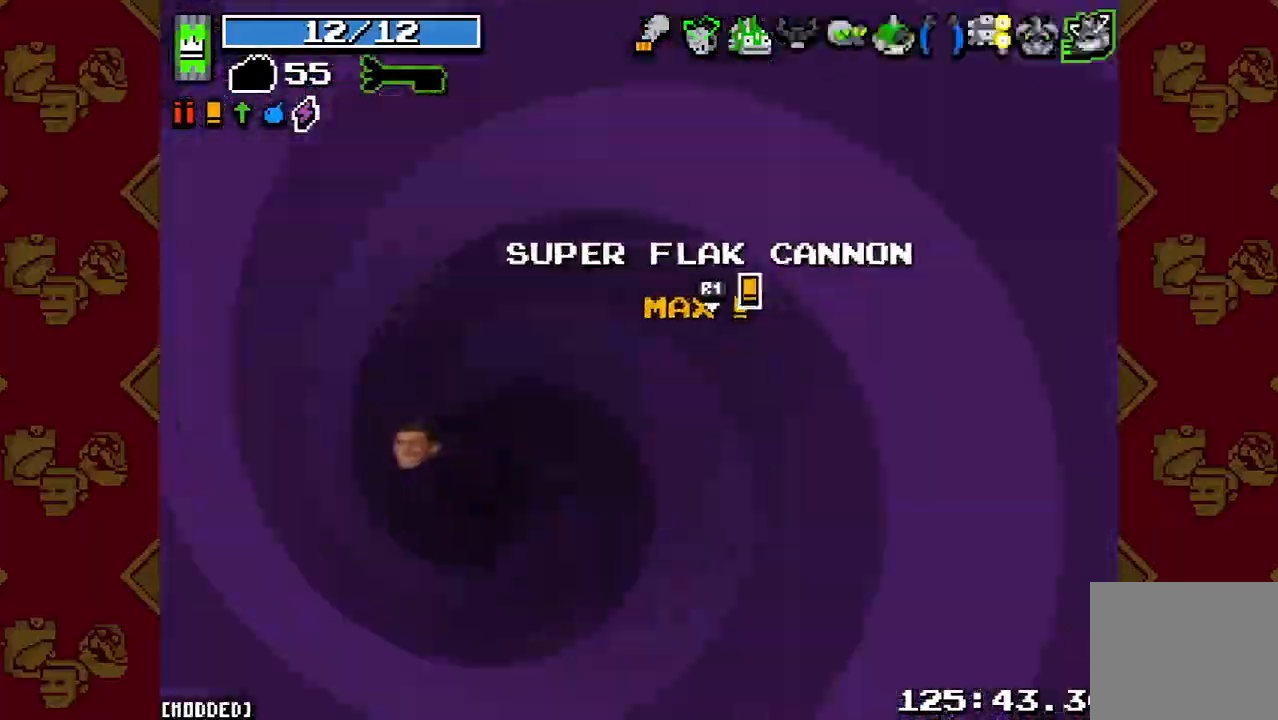
{"buttons": ["R2"], "left_stick": "center", "right_stick": "left", "button_events": [[467, "R2", "down"]]}